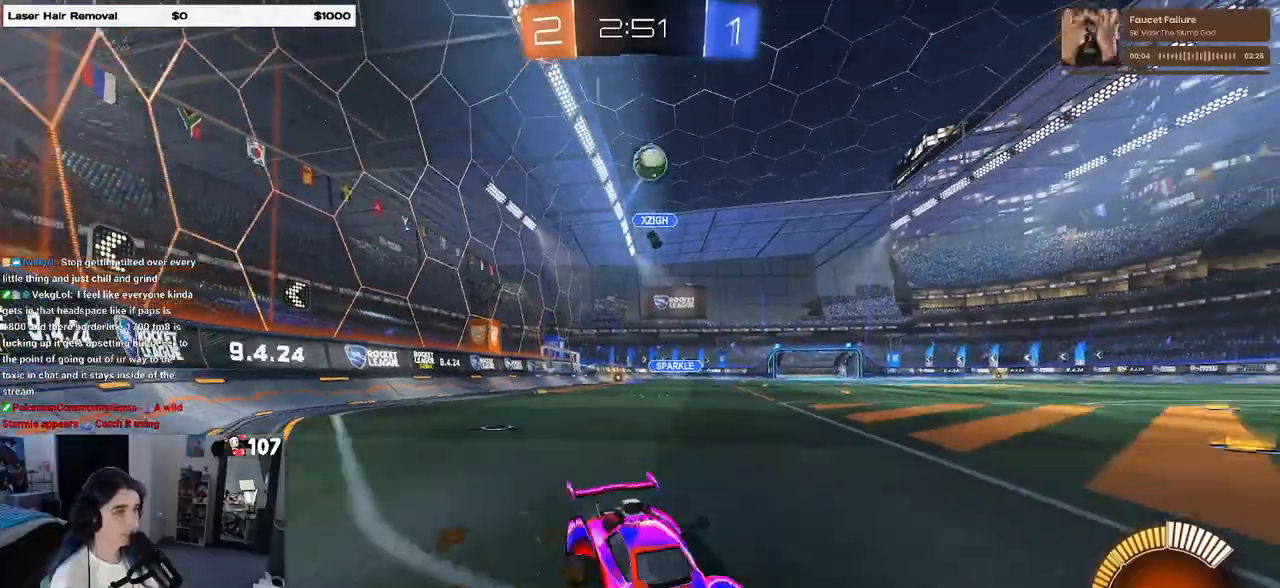
Gameplay with a controller (PlayStation layout); each line is a JSON object with the inputs held at the frame after it. "events" lists button and stick changes between this image and that frame as [ms after this image, input, new state], when the widget could be followed in between. Not read: R2.
{"buttons": ["R1"], "left_stick": "center", "right_stick": "center", "events": [[183, "left_stick", "left"], [317, "left_stick", "center"], [450, "R1", "down"]]}
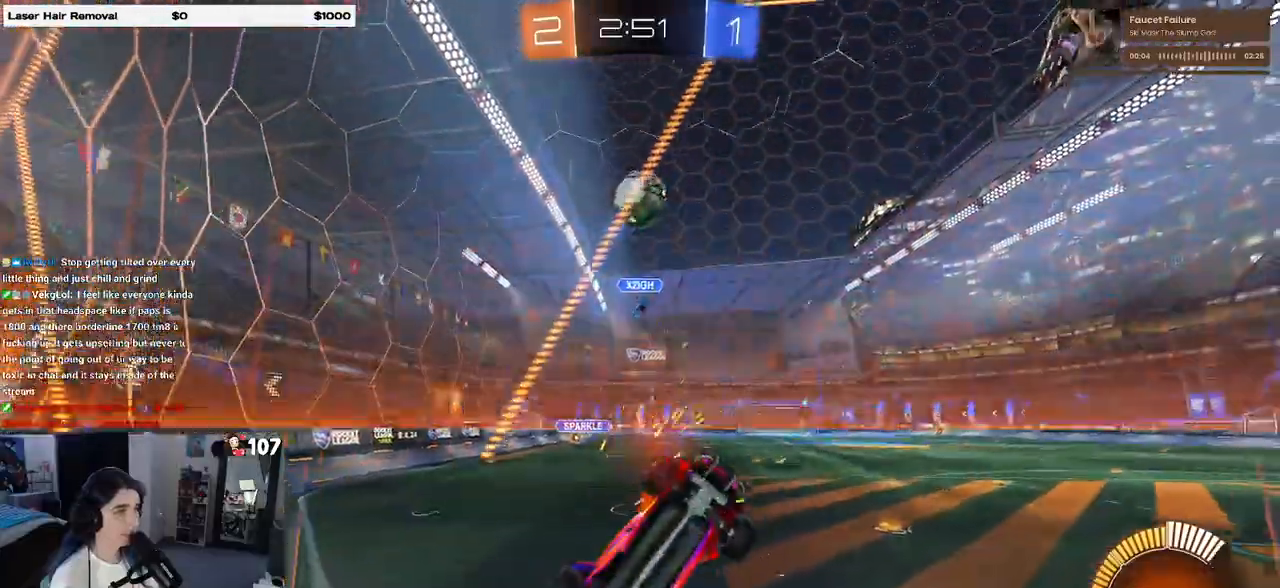
{"buttons": [], "left_stick": "down-right", "right_stick": "center", "events": [[133, "R1", "up"], [417, "left_stick", "down-right"]]}
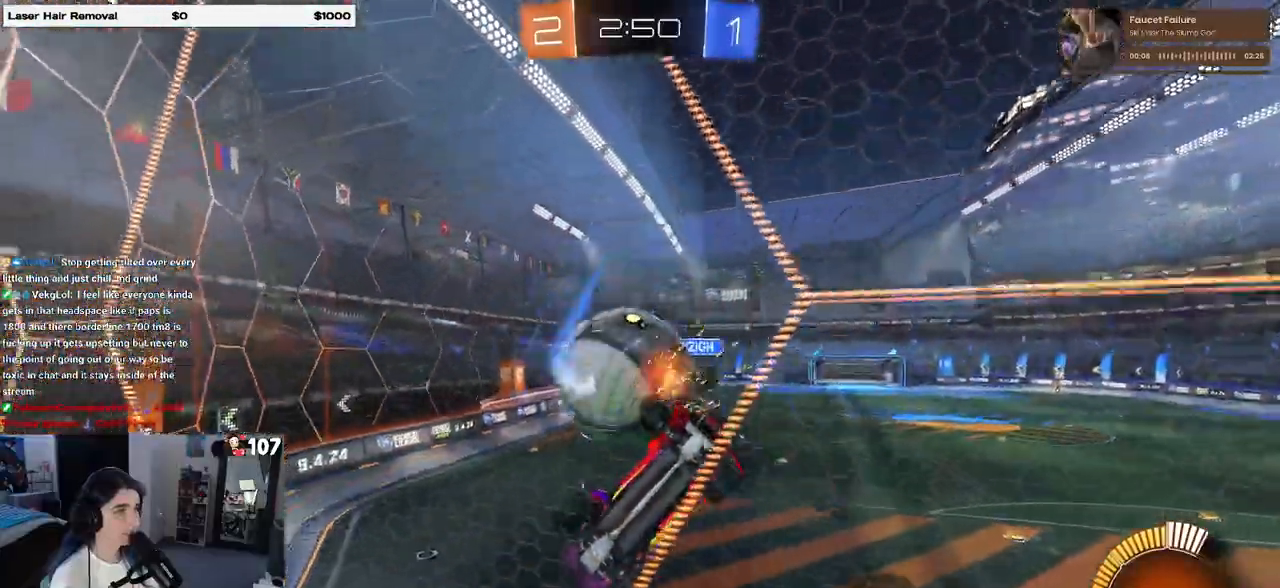
{"buttons": ["L2"], "left_stick": "down-left", "right_stick": "center", "events": [[83, "left_stick", "right"], [300, "L2", "down"], [333, "left_stick", "center"], [417, "left_stick", "down-right"], [500, "left_stick", "down-left"]]}
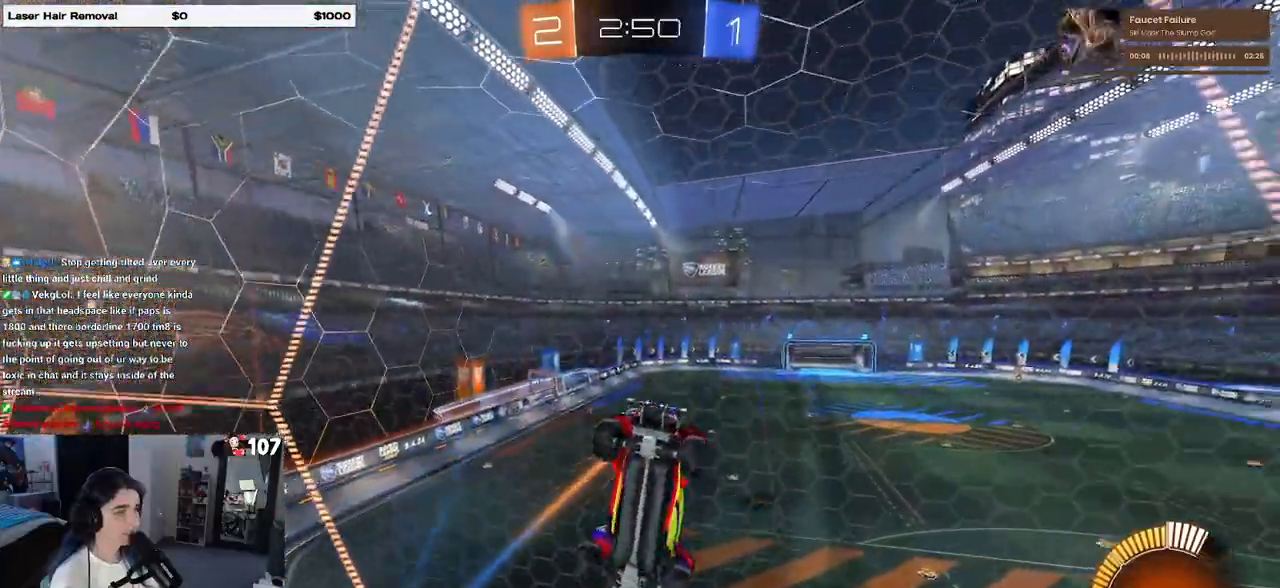
{"buttons": [], "left_stick": "left", "right_stick": "center", "events": [[17, "L2", "up"], [33, "left_stick", "left"]]}
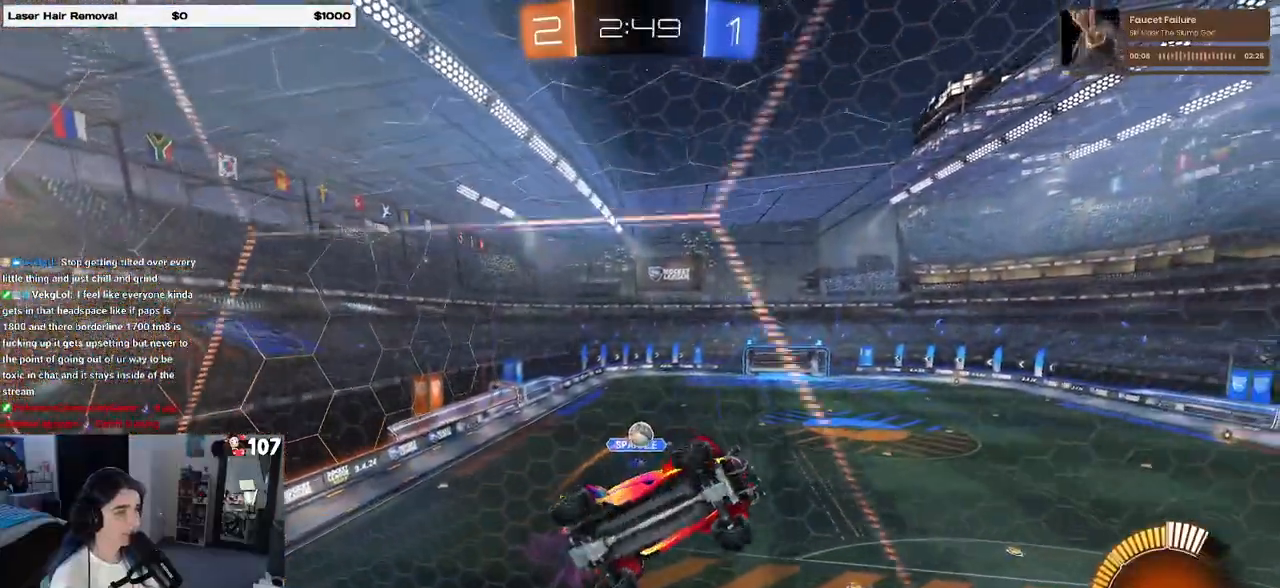
{"buttons": [], "left_stick": "left", "right_stick": "center", "events": []}
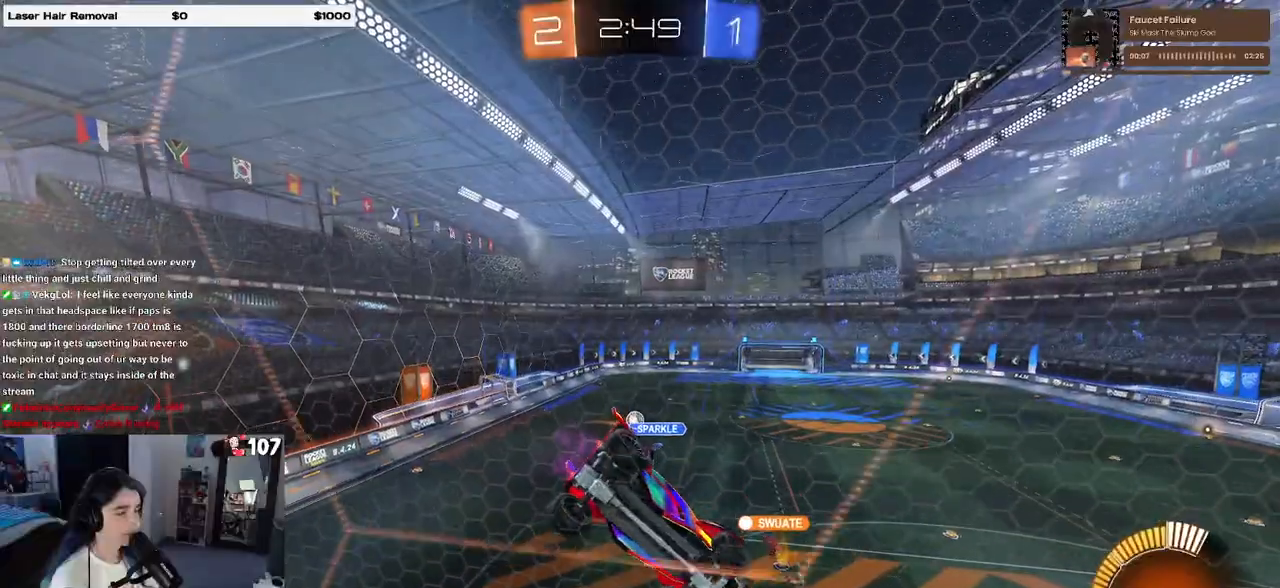
{"buttons": ["SQUARE"], "left_stick": "down-left", "right_stick": "center", "events": [[333, "CROSS", "down"], [383, "left_stick", "down-left"], [467, "SQUARE", "down"], [483, "CROSS", "up"]]}
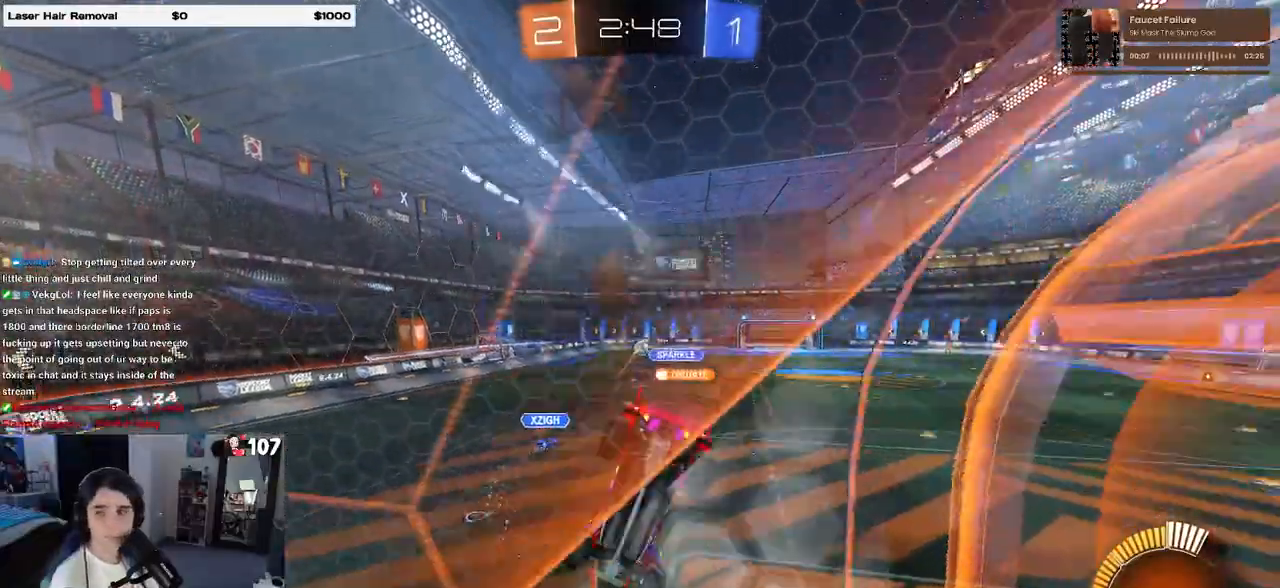
{"buttons": ["R1"], "left_stick": "center", "right_stick": "center", "events": [[150, "SQUARE", "up"], [233, "left_stick", "up"], [267, "R1", "down"], [300, "CROSS", "down"], [383, "CROSS", "up"], [467, "left_stick", "center"]]}
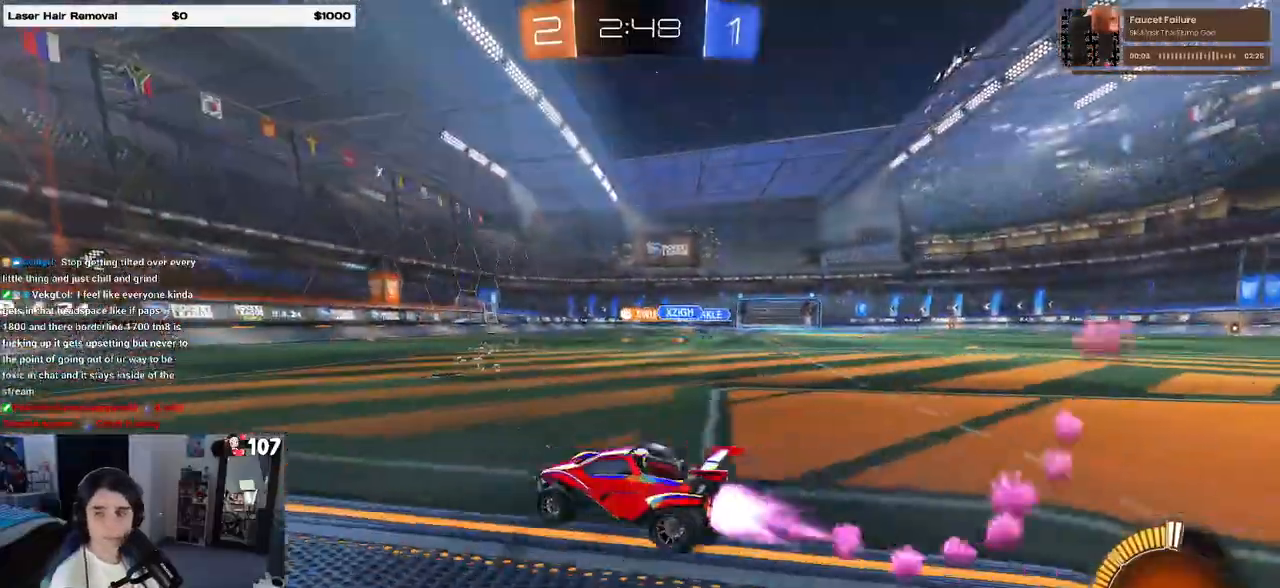
{"buttons": [], "left_stick": "center", "right_stick": "center", "events": [[250, "R1", "up"]]}
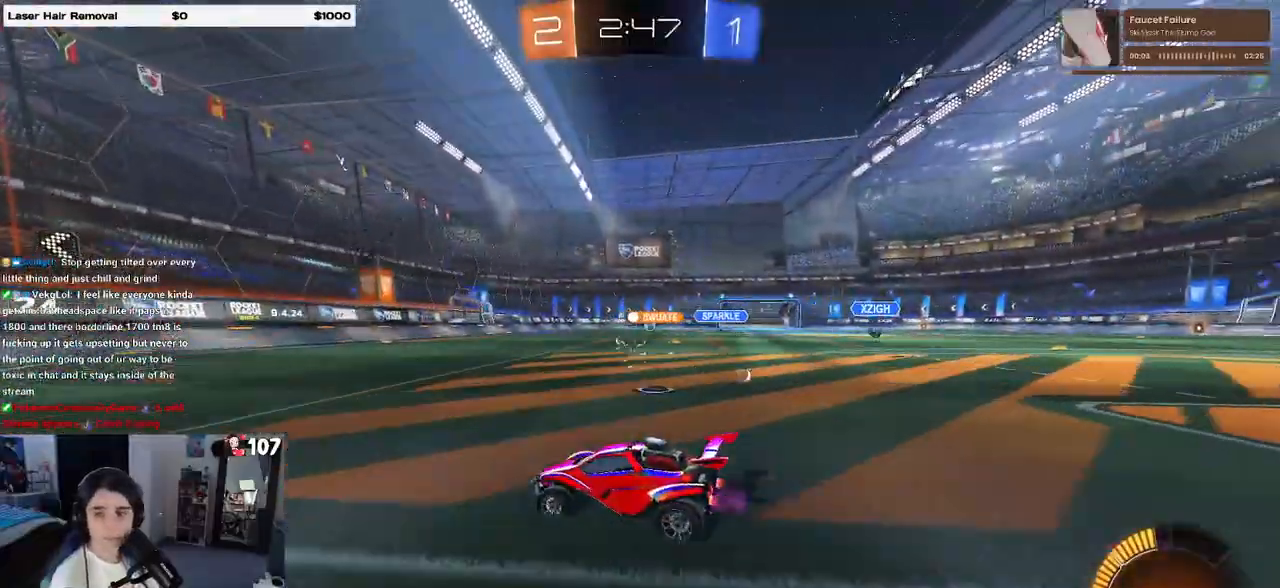
{"buttons": [], "left_stick": "right", "right_stick": "center", "events": [[17, "left_stick", "left"], [267, "left_stick", "center"], [333, "left_stick", "right"]]}
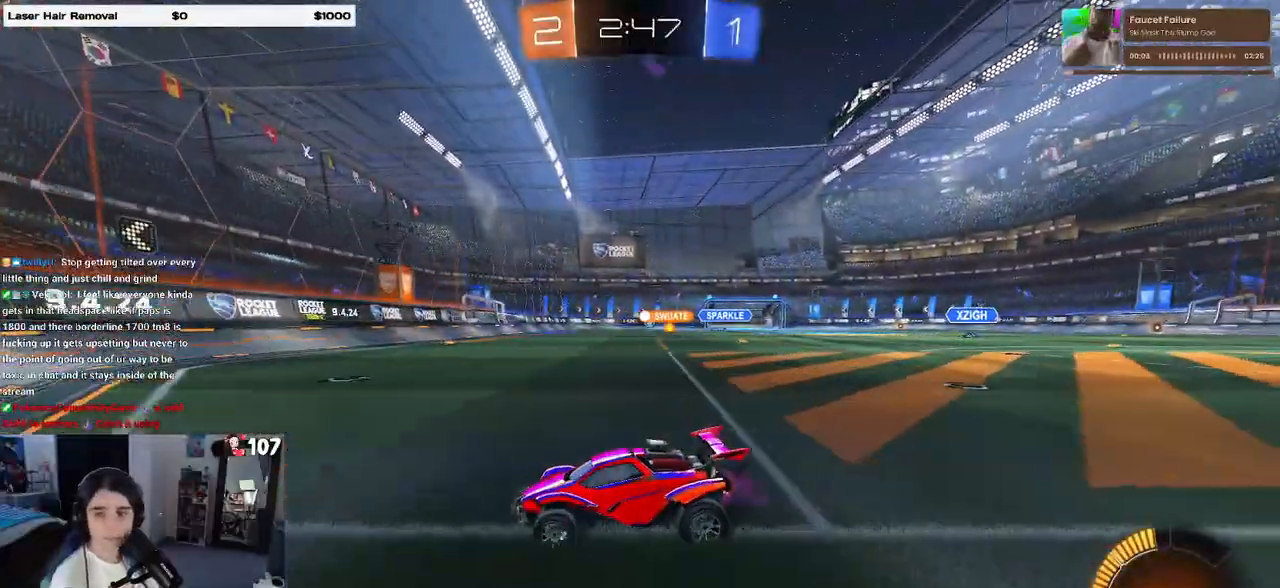
{"buttons": [], "left_stick": "right", "right_stick": "center", "events": []}
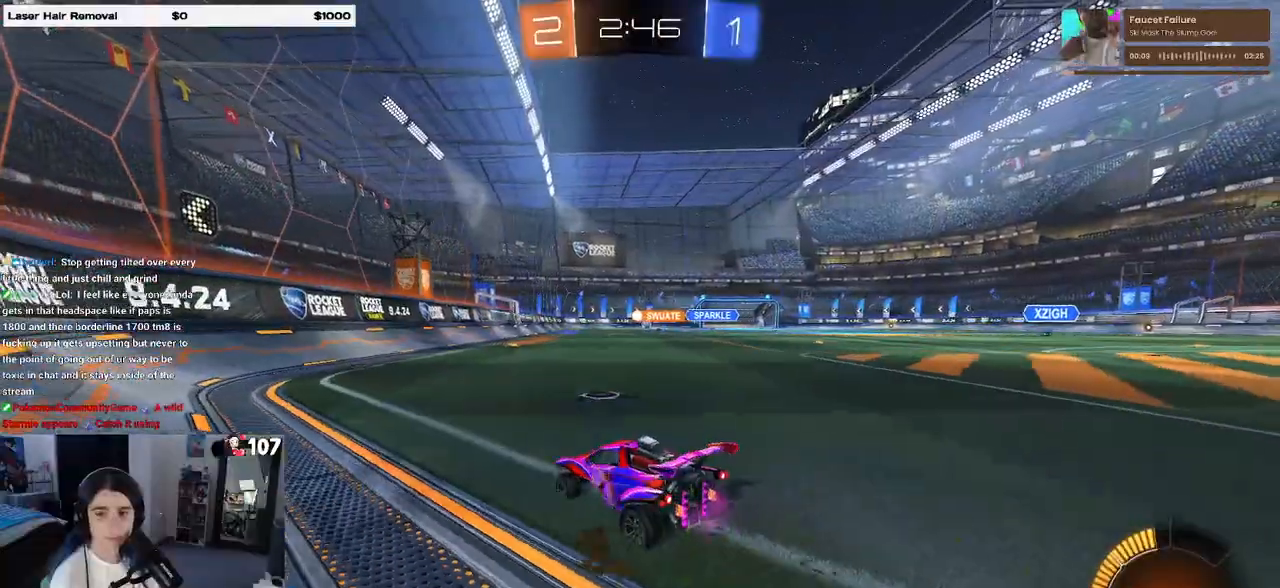
{"buttons": [], "left_stick": "left", "right_stick": "center", "events": [[317, "left_stick", "center"], [433, "left_stick", "left"]]}
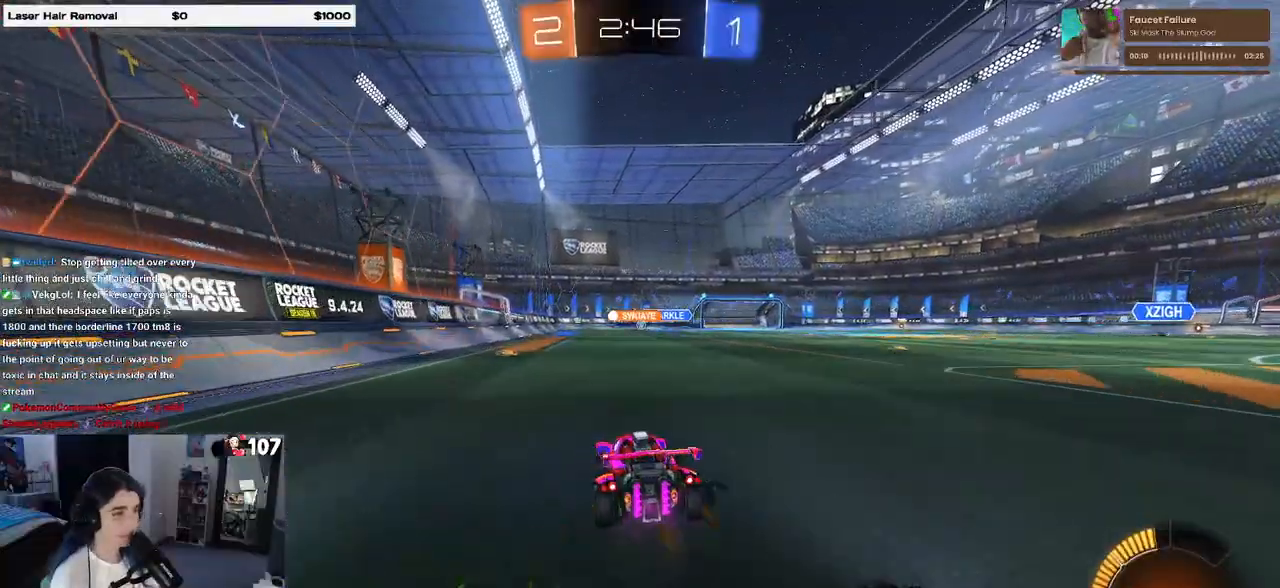
{"buttons": [], "left_stick": "center", "right_stick": "center", "events": [[100, "left_stick", "center"]]}
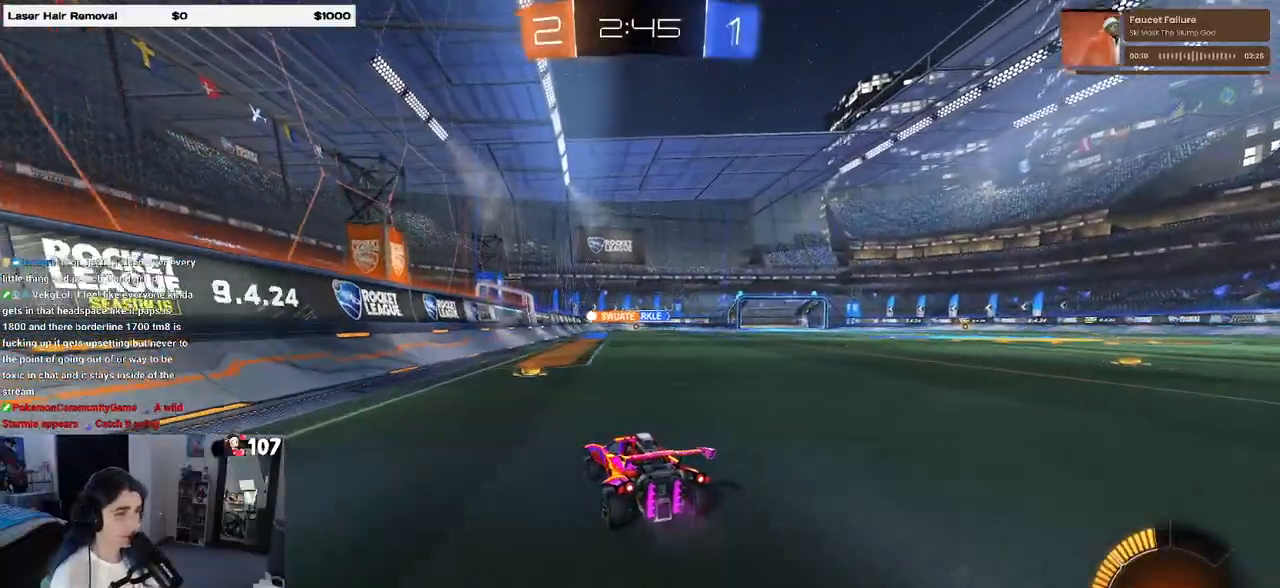
{"buttons": [], "left_stick": "center", "right_stick": "center", "events": []}
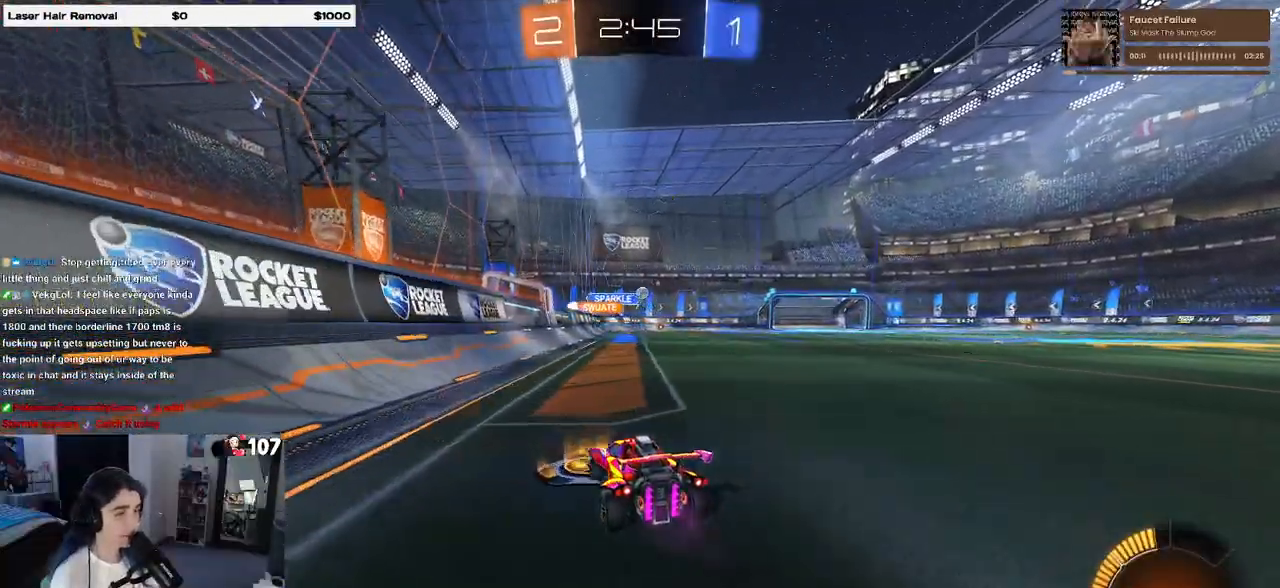
{"buttons": [], "left_stick": "right", "right_stick": "center", "events": [[333, "left_stick", "right"]]}
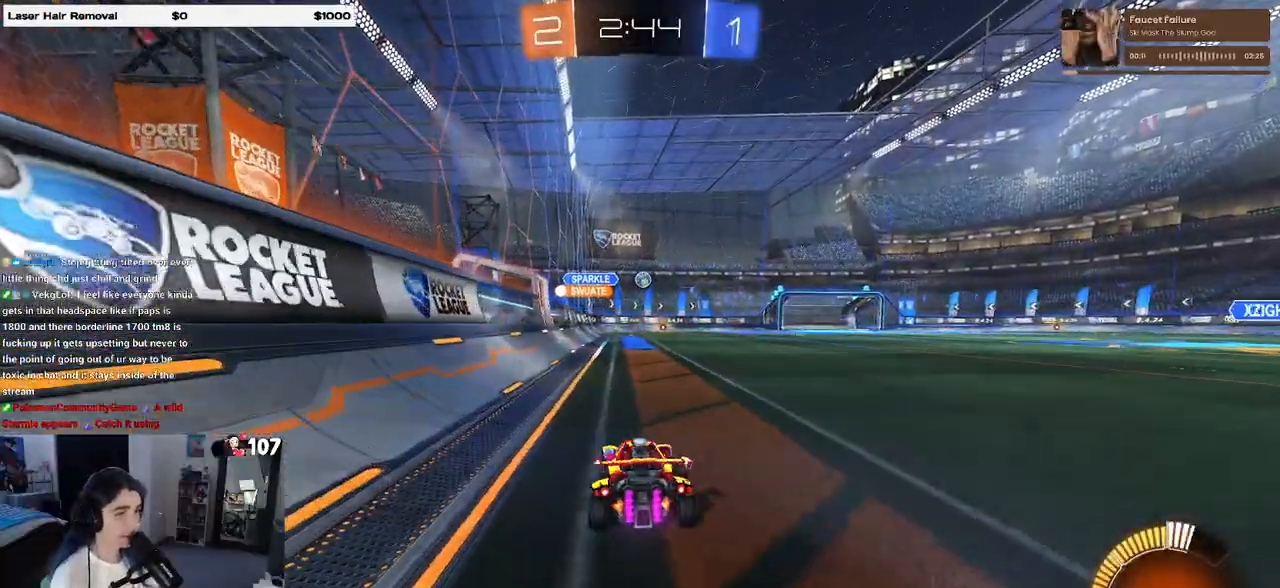
{"buttons": ["R1"], "left_stick": "left", "right_stick": "center", "events": [[117, "left_stick", "center"], [300, "R1", "down"], [467, "left_stick", "left"]]}
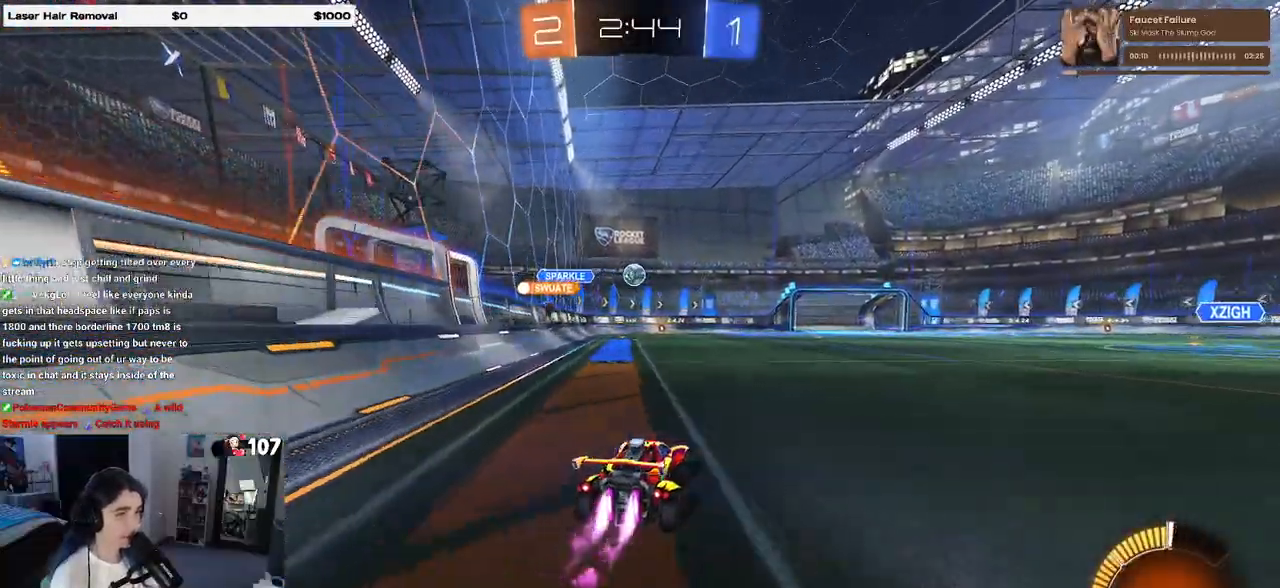
{"buttons": ["CROSS", "R1"], "left_stick": "down", "right_stick": "center", "events": [[83, "left_stick", "center"], [350, "left_stick", "down"], [417, "CROSS", "down"]]}
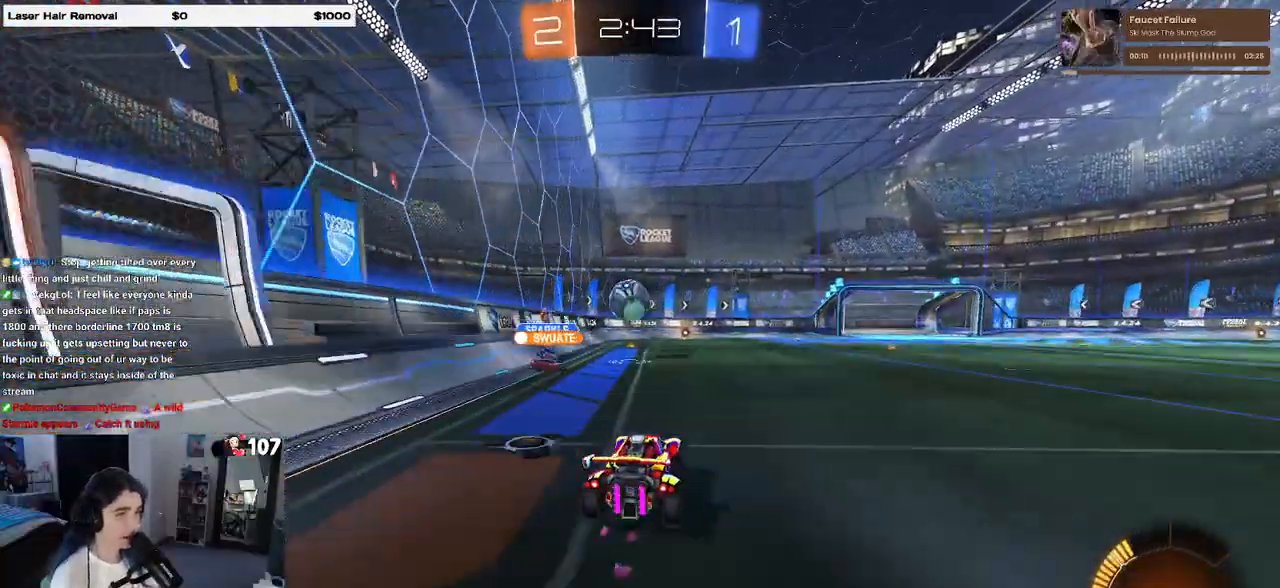
{"buttons": ["SQUARE"], "left_stick": "down-left", "right_stick": "center", "events": [[17, "R1", "up"], [67, "CROSS", "up"], [67, "left_stick", "center"], [267, "left_stick", "up-left"], [300, "CROSS", "down"], [417, "left_stick", "down-left"], [433, "CROSS", "up"], [467, "SQUARE", "down"]]}
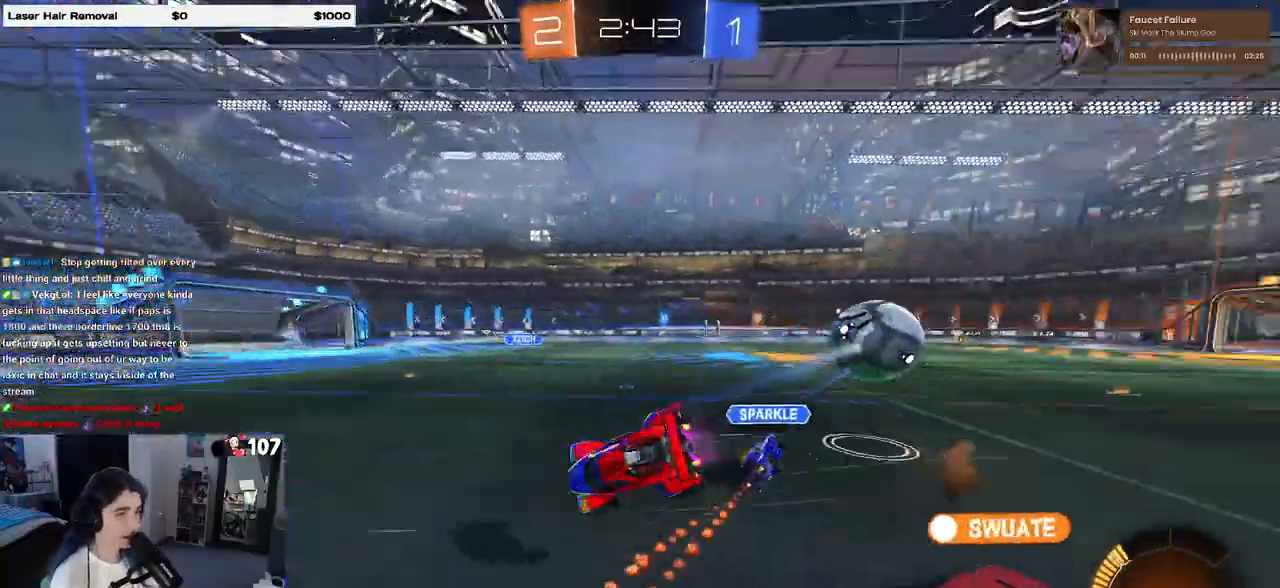
{"buttons": ["SQUARE"], "left_stick": "down-left", "right_stick": "center", "events": []}
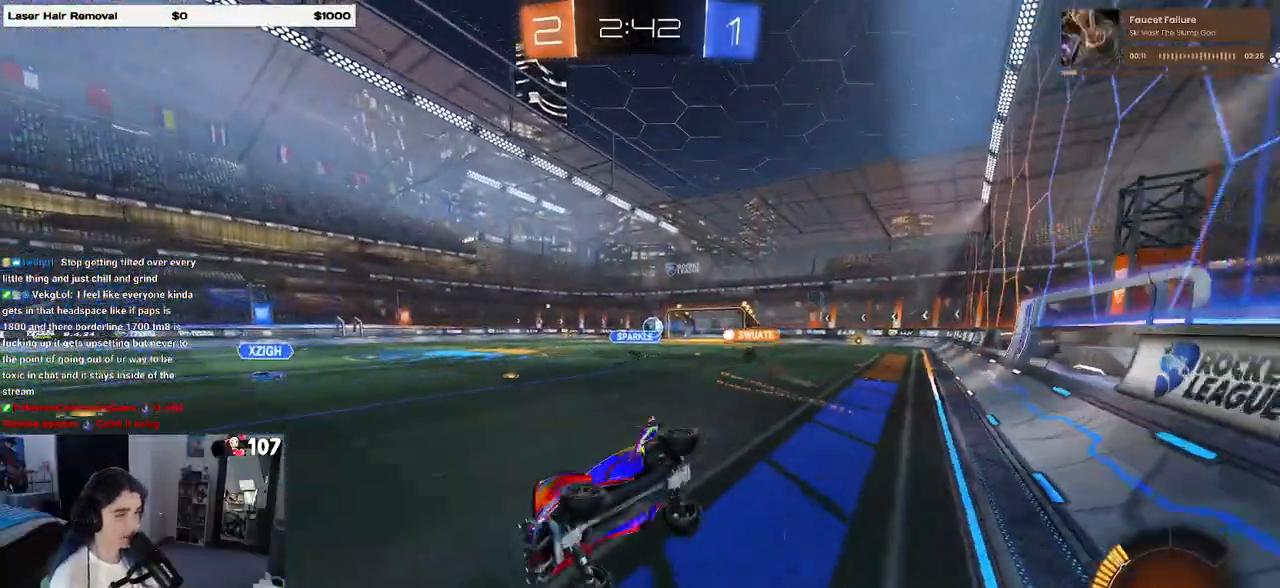
{"buttons": [], "left_stick": "right", "right_stick": "center", "events": [[83, "SQUARE", "up"], [100, "left_stick", "center"], [467, "left_stick", "right"]]}
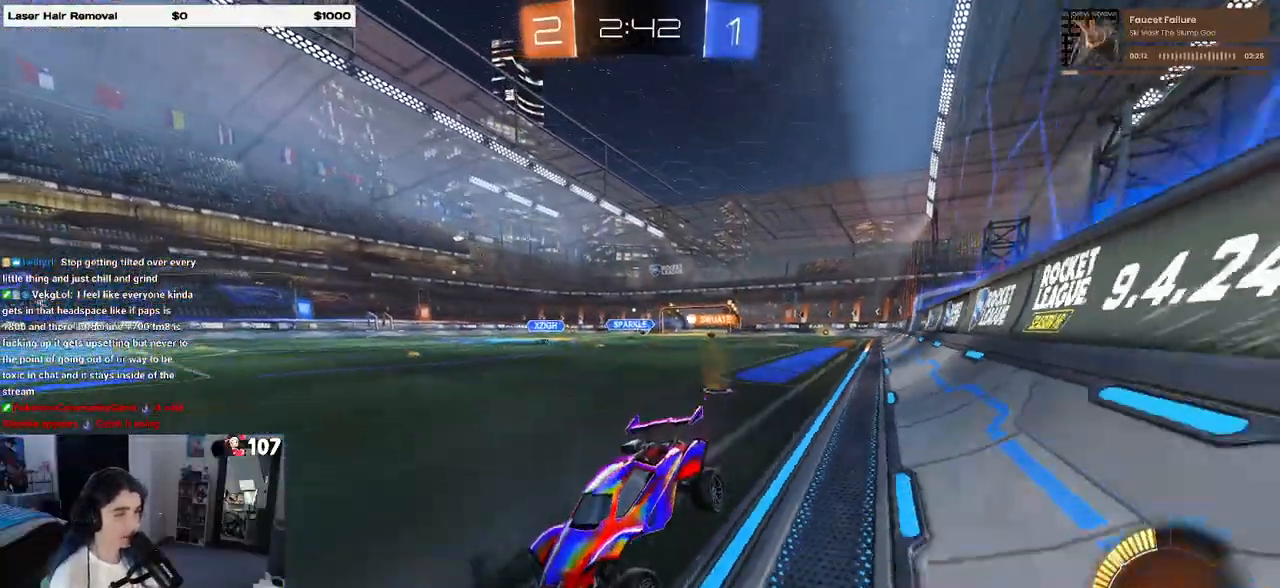
{"buttons": ["R1"], "left_stick": "right", "right_stick": "center", "events": [[50, "R1", "down"], [83, "SQUARE", "down"], [233, "SQUARE", "up"]]}
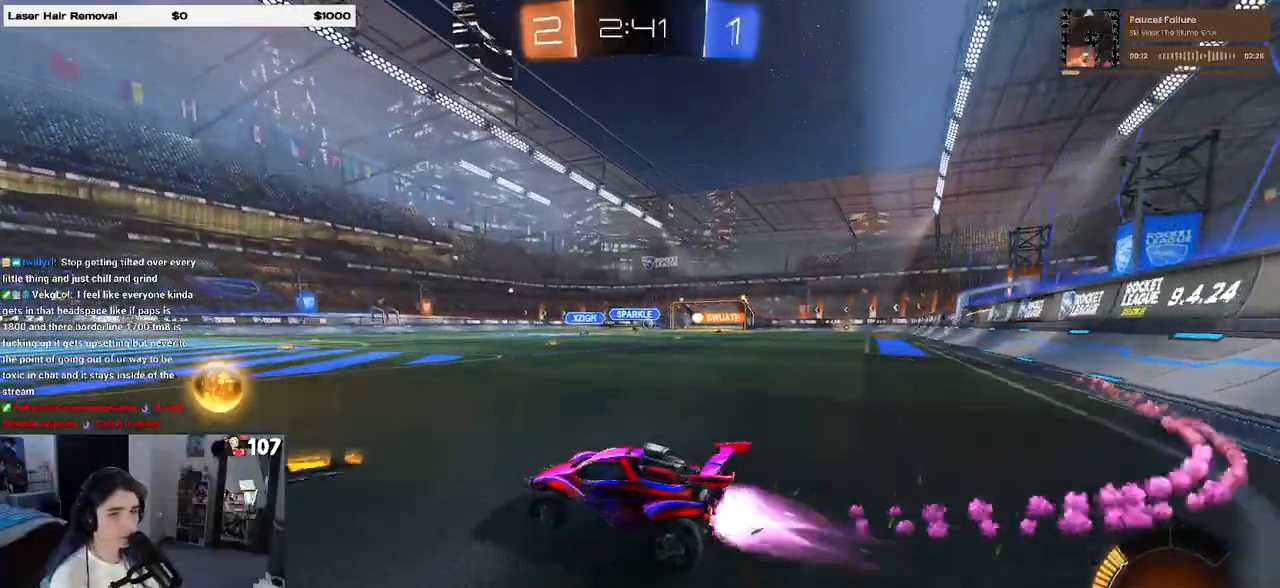
{"buttons": ["CROSS"], "left_stick": "center", "right_stick": "center", "events": [[417, "R1", "up"], [450, "left_stick", "center"], [500, "CROSS", "down"]]}
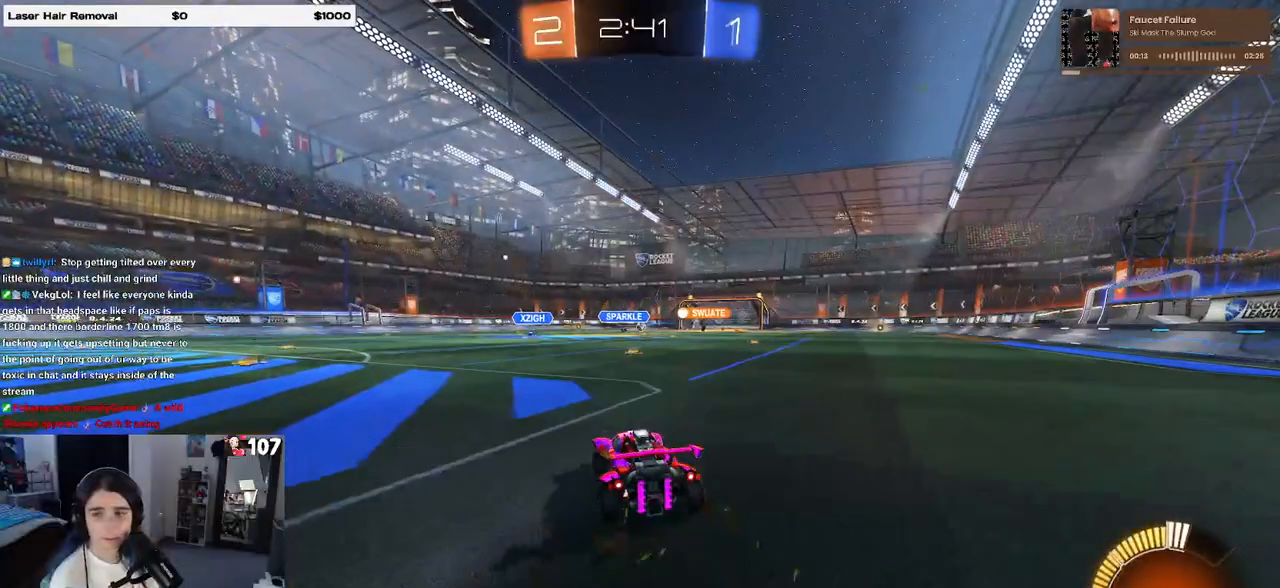
{"buttons": ["SQUARE"], "left_stick": "down-right", "right_stick": "center", "events": [[50, "left_stick", "up-right"], [83, "CROSS", "up"], [150, "CROSS", "down"], [233, "CROSS", "up"], [233, "SQUARE", "down"], [233, "left_stick", "down"], [367, "left_stick", "down-right"]]}
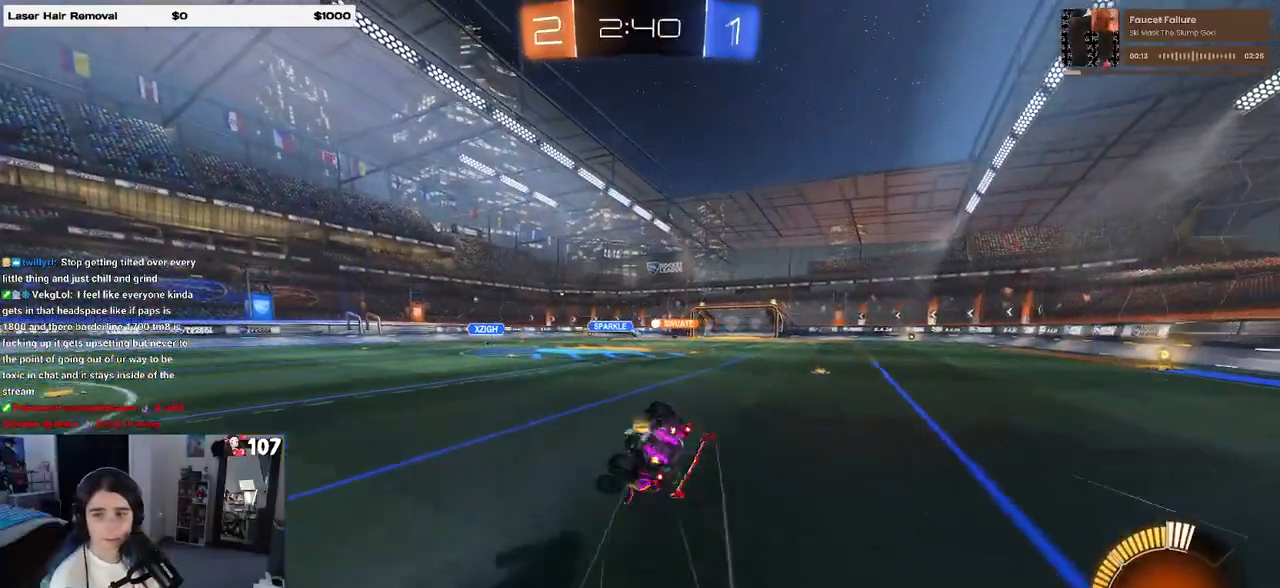
{"buttons": [], "left_stick": "center", "right_stick": "center", "events": [[483, "SQUARE", "up"], [483, "left_stick", "center"]]}
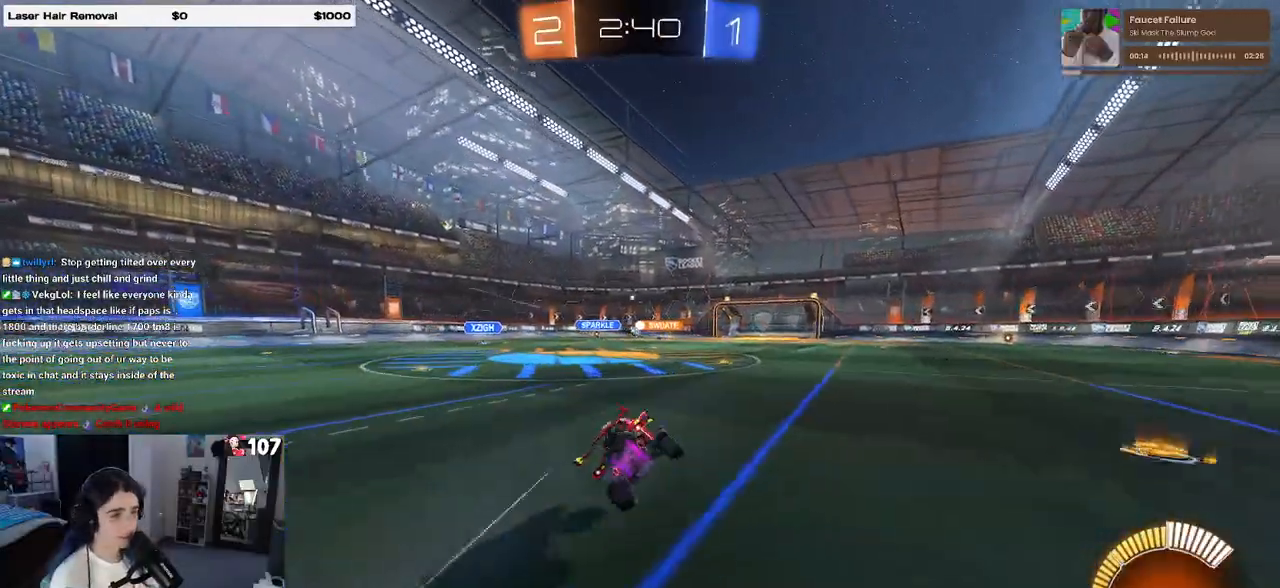
{"buttons": [], "left_stick": "center", "right_stick": "center", "events": [[350, "left_stick", "right"], [500, "left_stick", "center"]]}
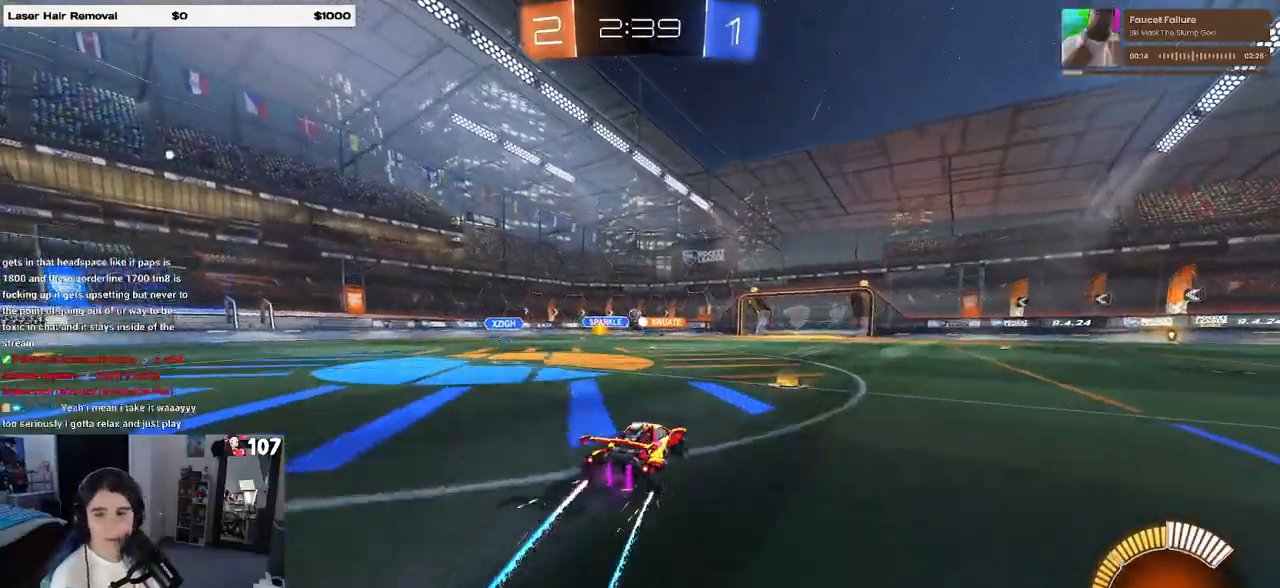
{"buttons": [], "left_stick": "center", "right_stick": "center", "events": []}
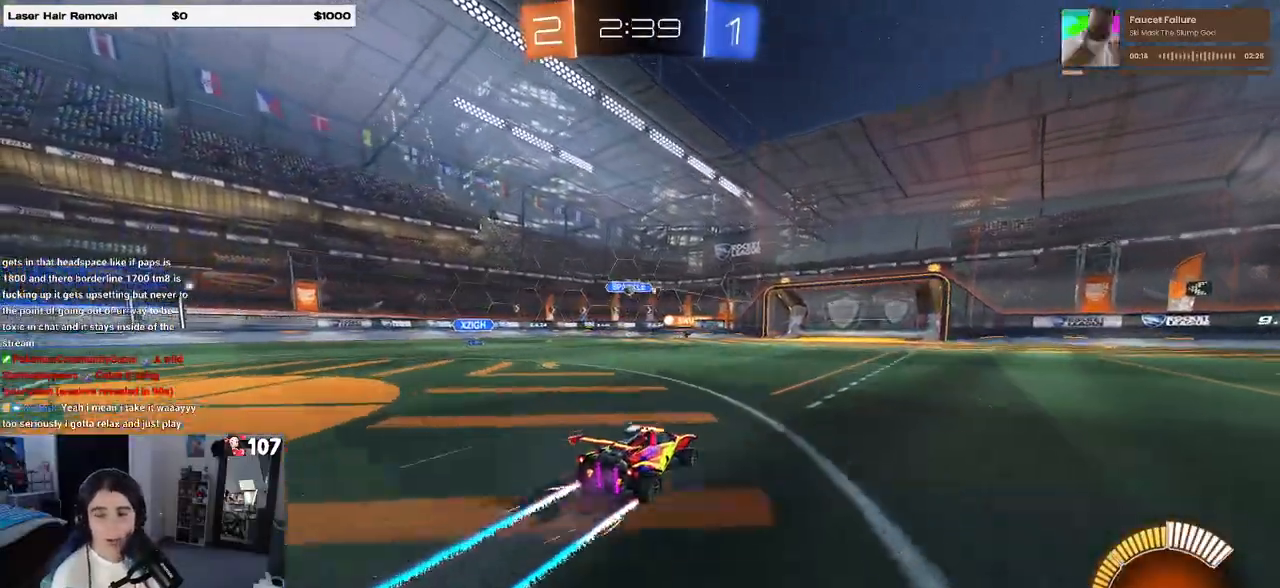
{"buttons": [], "left_stick": "right", "right_stick": "center", "events": [[383, "left_stick", "right"]]}
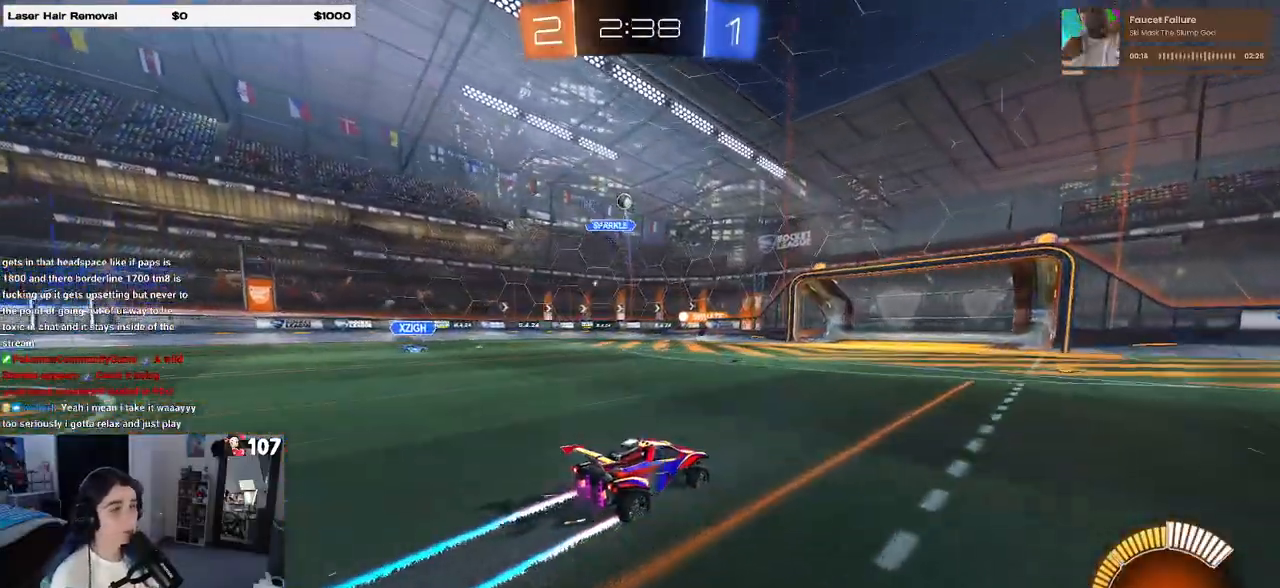
{"buttons": [], "left_stick": "center", "right_stick": "center", "events": [[283, "left_stick", "center"]]}
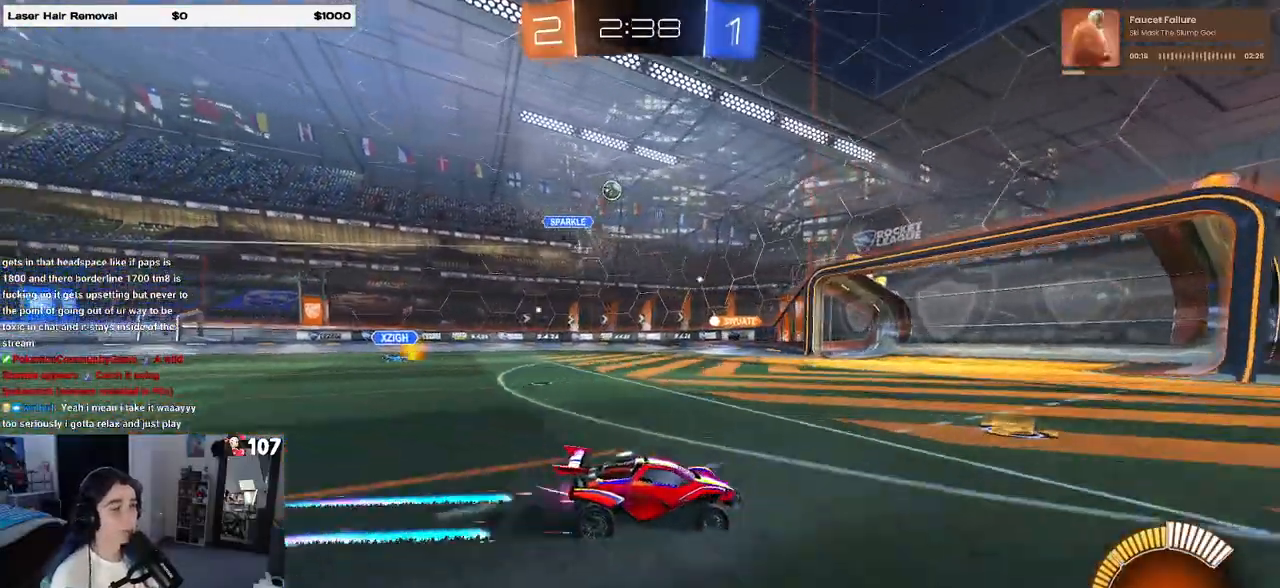
{"buttons": [], "left_stick": "left", "right_stick": "center", "events": [[167, "left_stick", "left"], [367, "left_stick", "center"], [417, "left_stick", "left"]]}